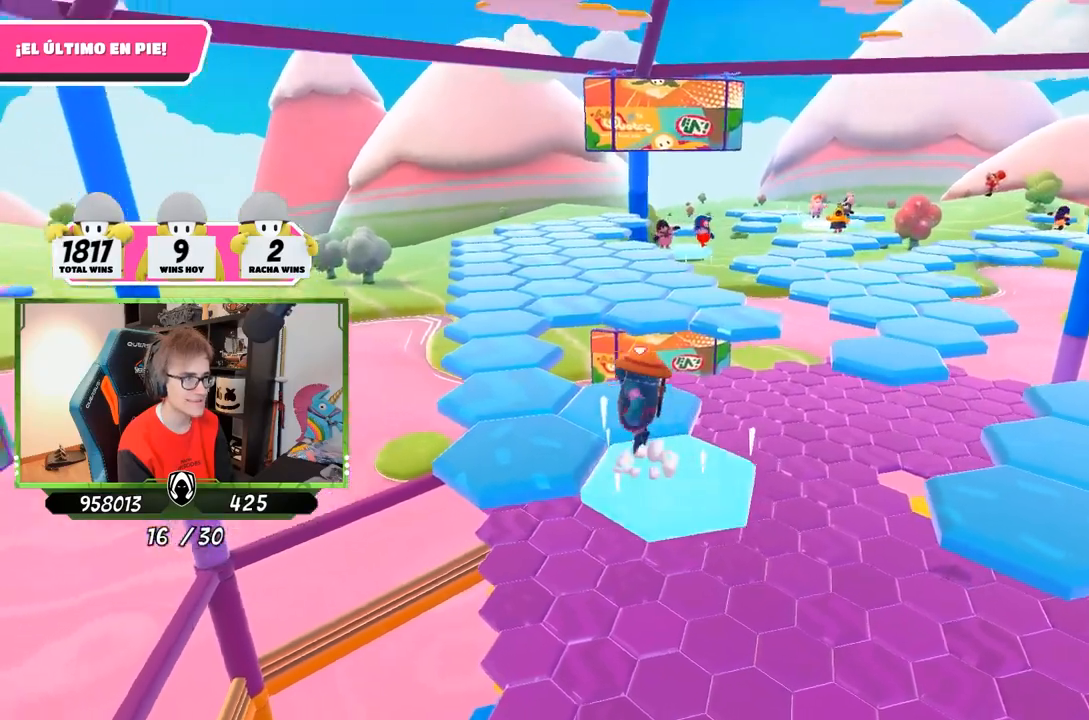
Gameplay with a controller (PlayStation layout); each line is a JSON object with the inputs held at the frame after it. "events" lists button and stick changes between this image and that frame as [ms after this image, input, new state], when the widget could be followed in between.
{"buttons": [], "left_stick": "right", "right_stick": "up-right", "events": [[233, "CROSS", "up"], [233, "left_stick", "up-left"], [367, "left_stick", "center"], [433, "left_stick", "right"], [467, "right_stick", "up-right"]]}
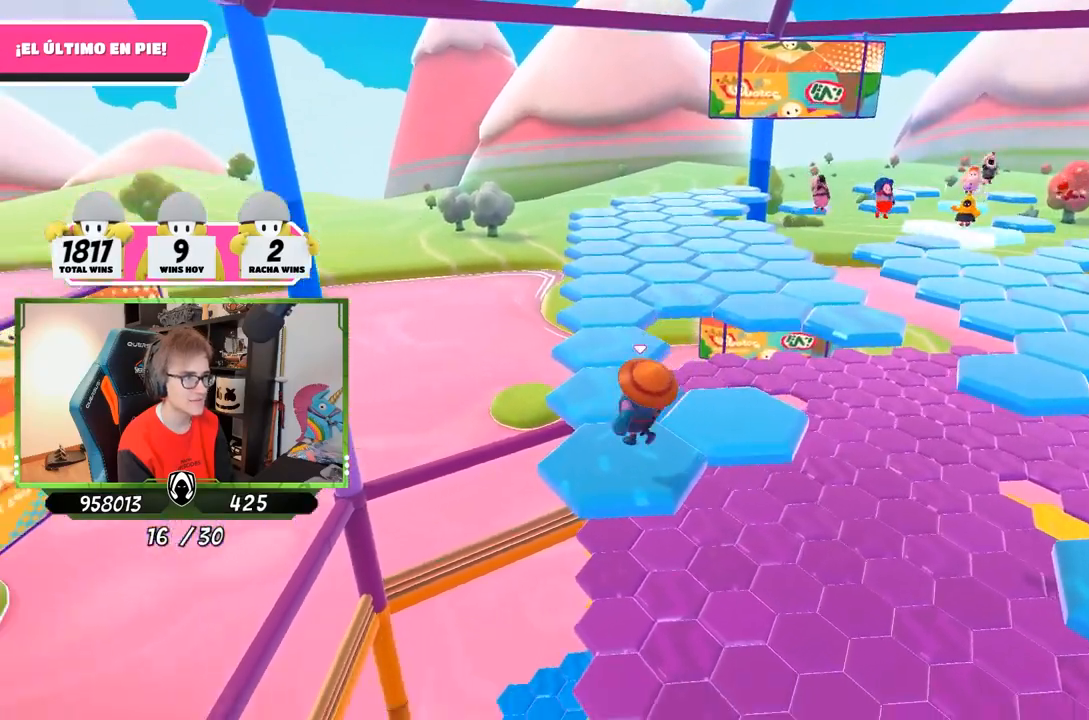
{"buttons": [], "left_stick": "up-right", "right_stick": "up-right", "events": [[100, "left_stick", "center"], [400, "left_stick", "up-right"]]}
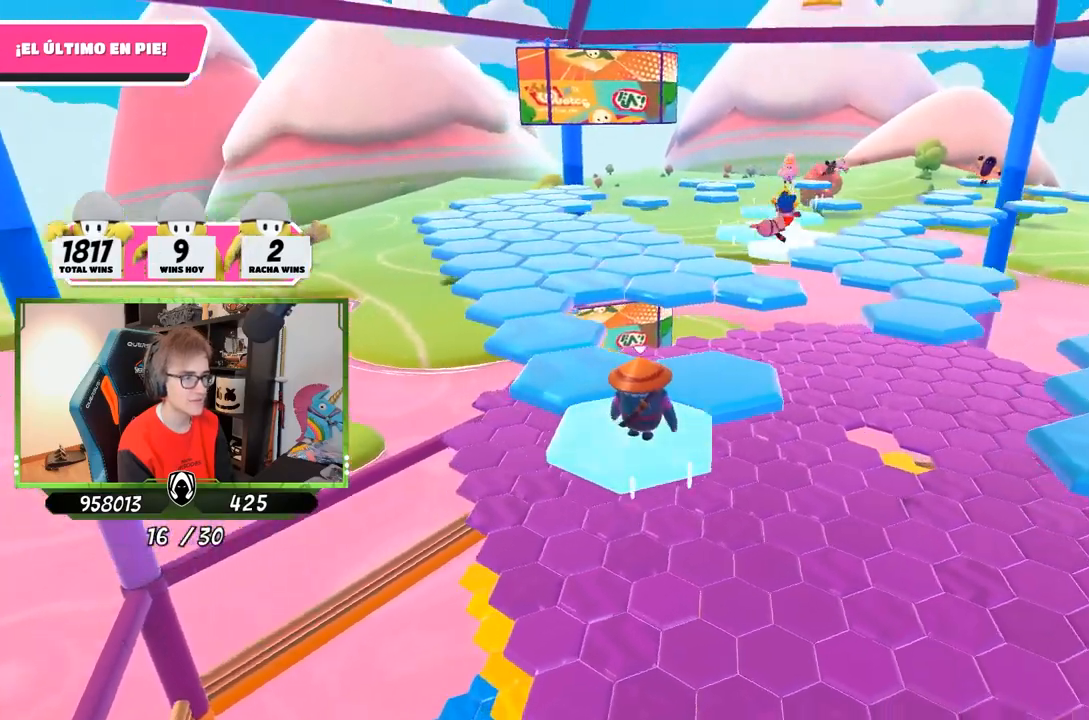
{"buttons": [], "left_stick": "center", "right_stick": "center", "events": [[100, "CROSS", "down"], [100, "right_stick", "center"], [333, "CROSS", "up"], [433, "left_stick", "center"]]}
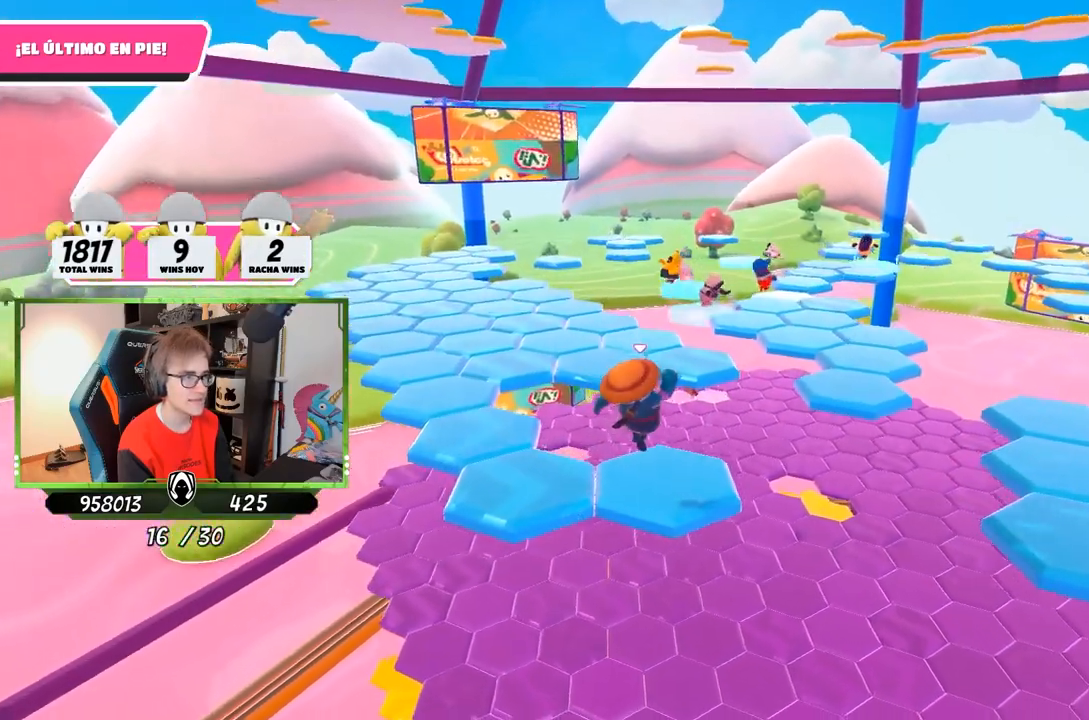
{"buttons": [], "left_stick": "left", "right_stick": "center", "events": [[67, "left_stick", "down-left"], [100, "right_stick", "down-right"], [200, "left_stick", "center"], [400, "right_stick", "center"], [500, "left_stick", "left"]]}
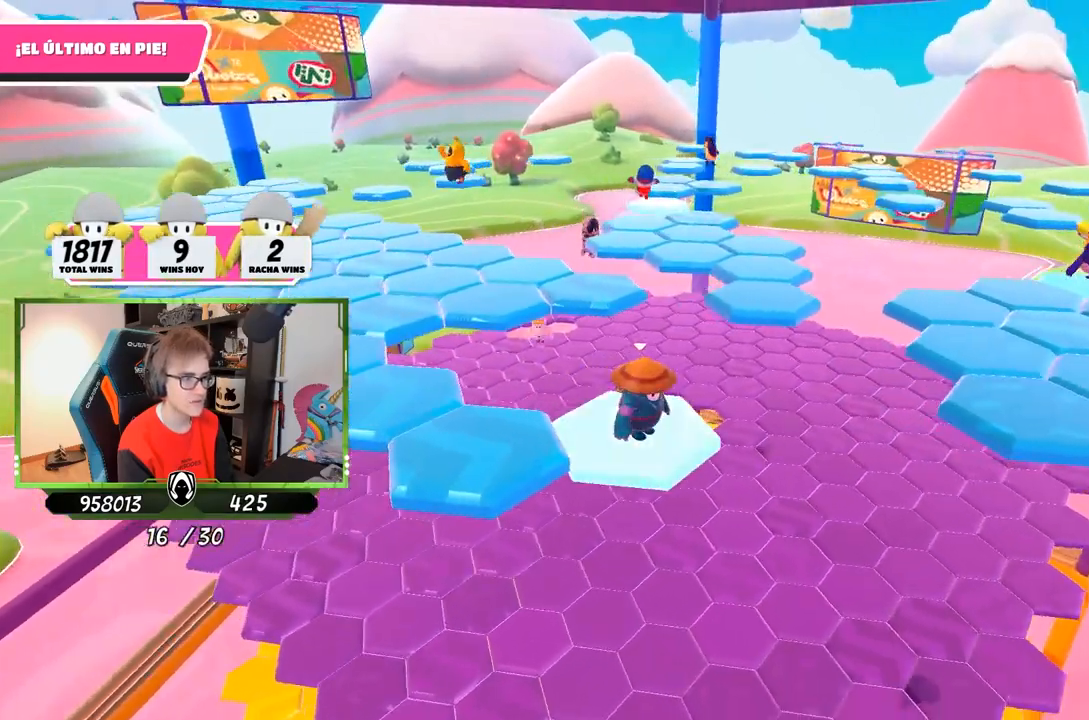
{"buttons": [], "left_stick": "left", "right_stick": "down-right", "events": [[167, "CROSS", "down"], [333, "CROSS", "up"], [467, "right_stick", "down-right"]]}
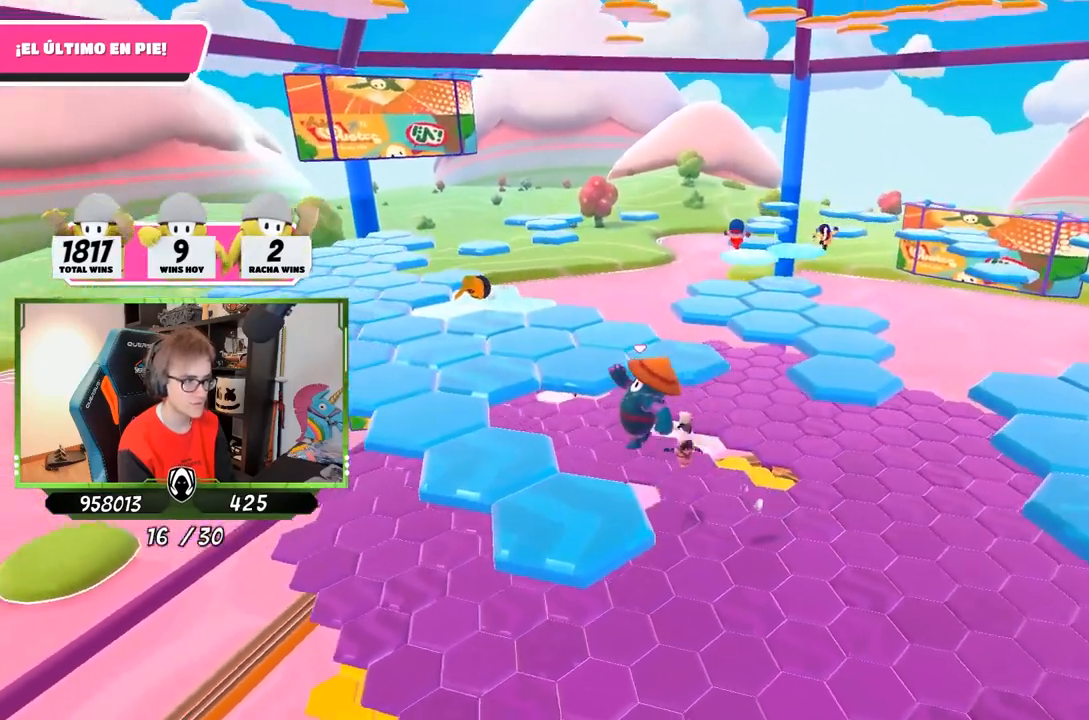
{"buttons": [], "left_stick": "center", "right_stick": "center", "events": [[50, "left_stick", "center"], [117, "left_stick", "right"], [350, "left_stick", "center"], [417, "right_stick", "center"]]}
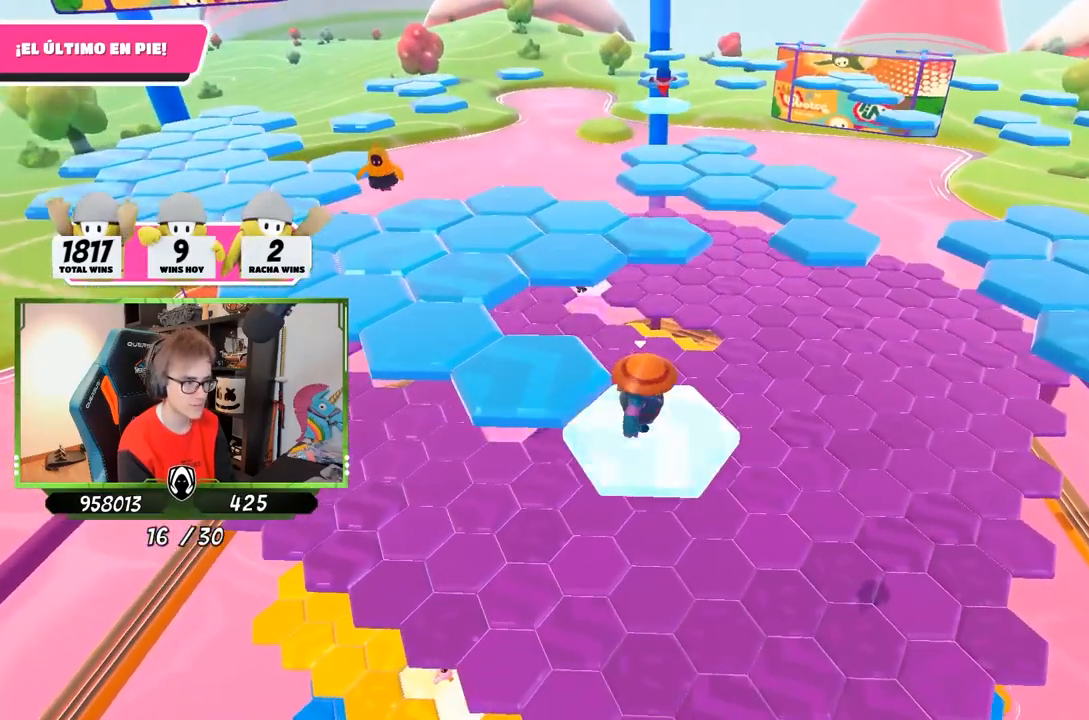
{"buttons": ["CROSS"], "left_stick": "up-left", "right_stick": "center", "events": [[167, "left_stick", "up-left"], [367, "CROSS", "down"]]}
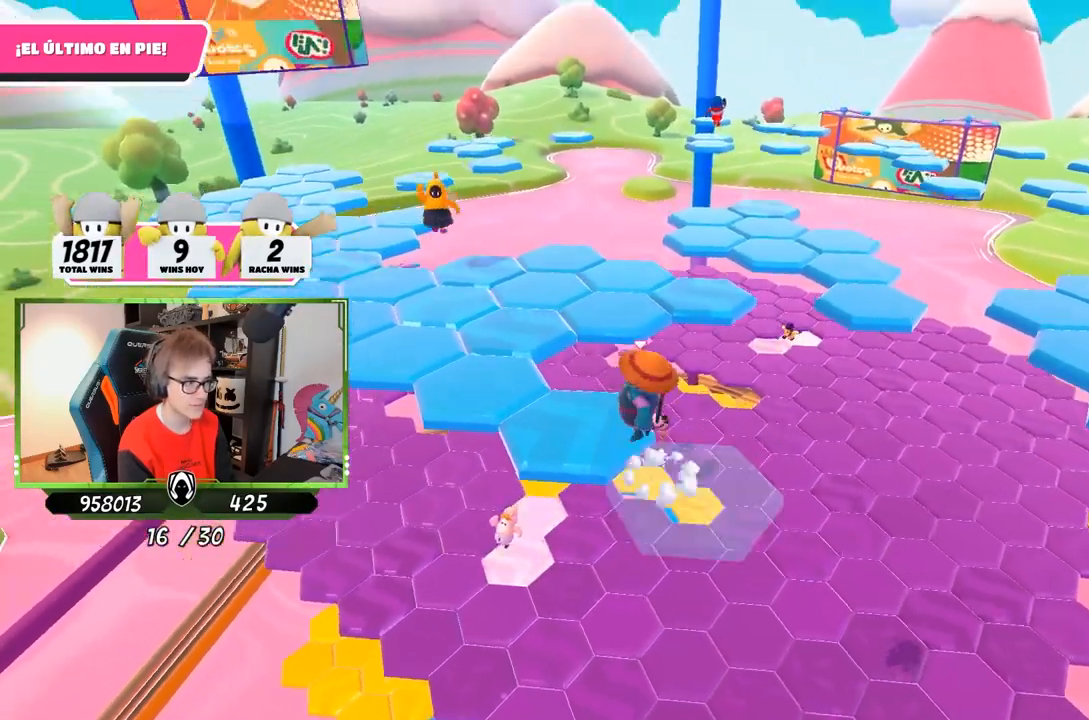
{"buttons": [], "left_stick": "center", "right_stick": "down", "events": [[67, "CROSS", "up"], [133, "left_stick", "up"], [283, "right_stick", "down"], [300, "left_stick", "down-right"], [400, "left_stick", "center"]]}
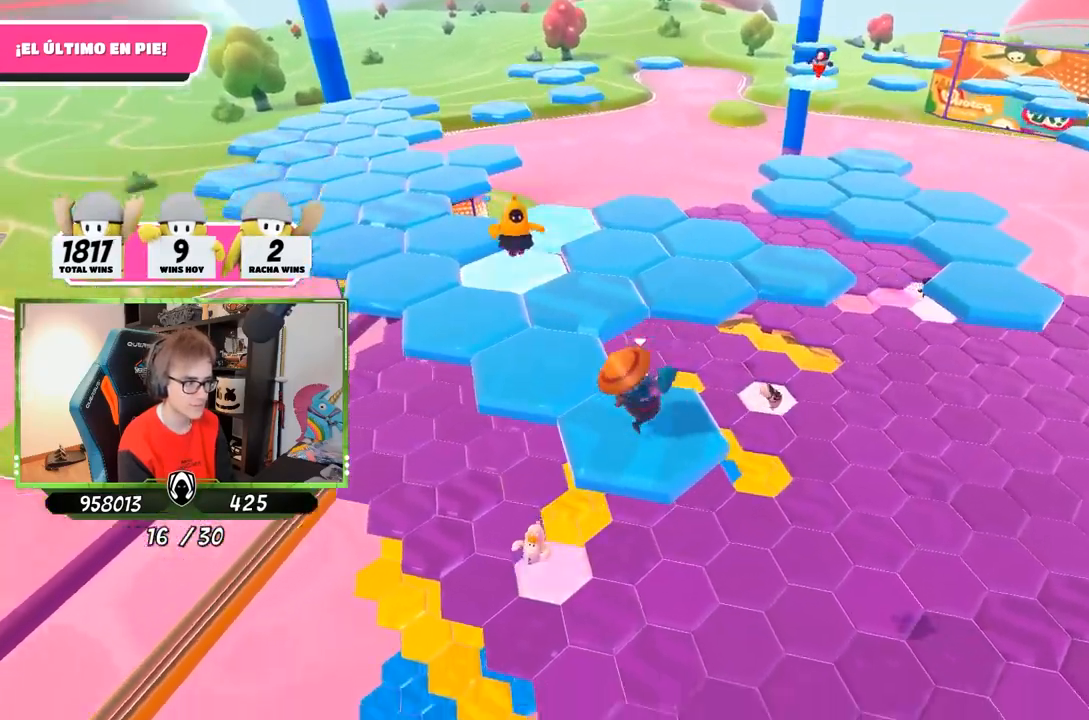
{"buttons": ["CROSS"], "left_stick": "up", "right_stick": "center", "events": [[133, "right_stick", "center"], [167, "left_stick", "up-left"], [400, "CROSS", "down"], [467, "left_stick", "up"]]}
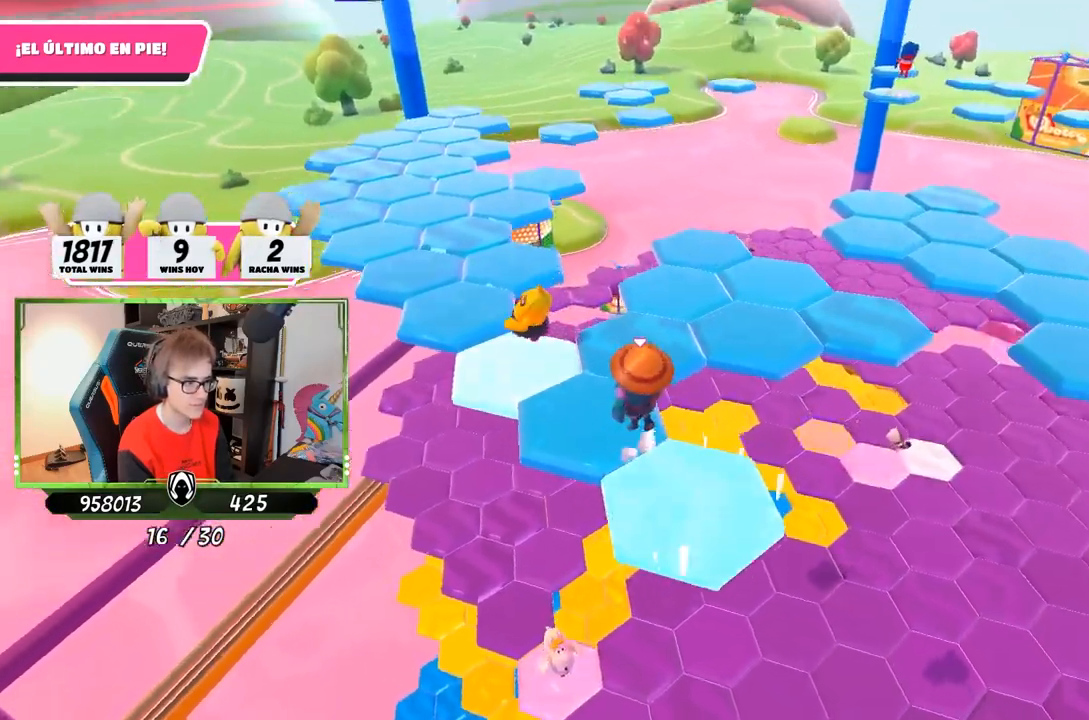
{"buttons": [], "left_stick": "up-right", "right_stick": "down", "events": [[33, "CROSS", "up"], [33, "left_stick", "right"], [100, "left_stick", "down-right"], [200, "right_stick", "down"], [233, "left_stick", "up-right"]]}
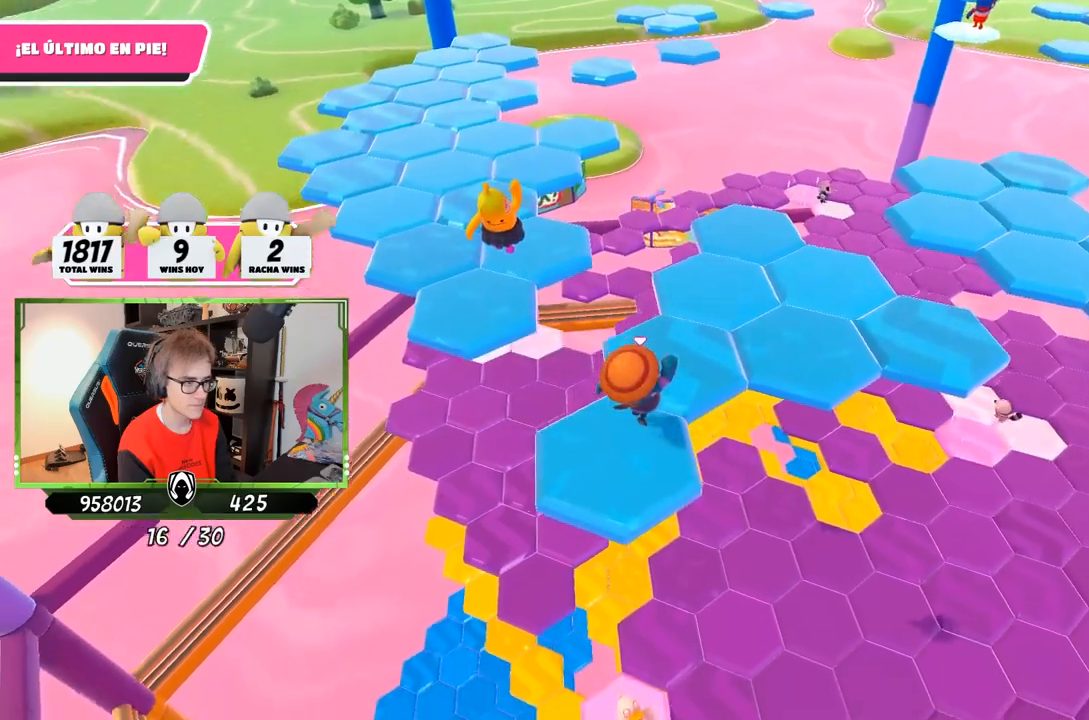
{"buttons": [], "left_stick": "up", "right_stick": "down", "events": [[383, "left_stick", "up"]]}
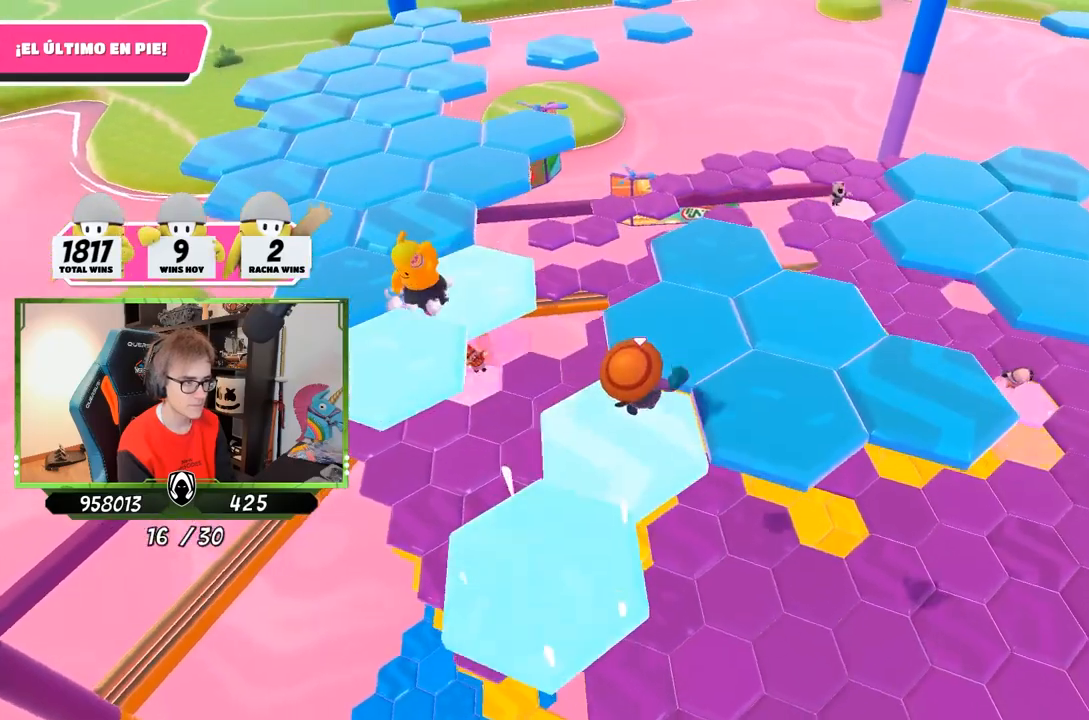
{"buttons": [], "left_stick": "up", "right_stick": "down-left", "events": [[467, "right_stick", "down-left"]]}
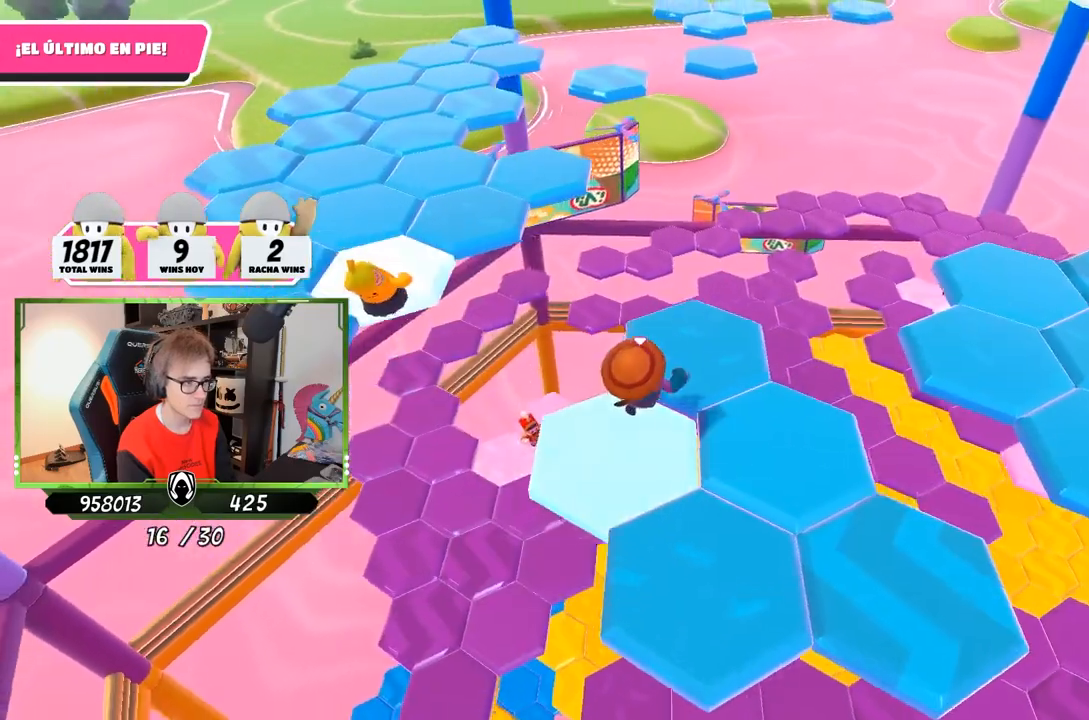
{"buttons": ["CROSS"], "left_stick": "up", "right_stick": "center", "events": [[167, "right_stick", "center"], [450, "CROSS", "down"]]}
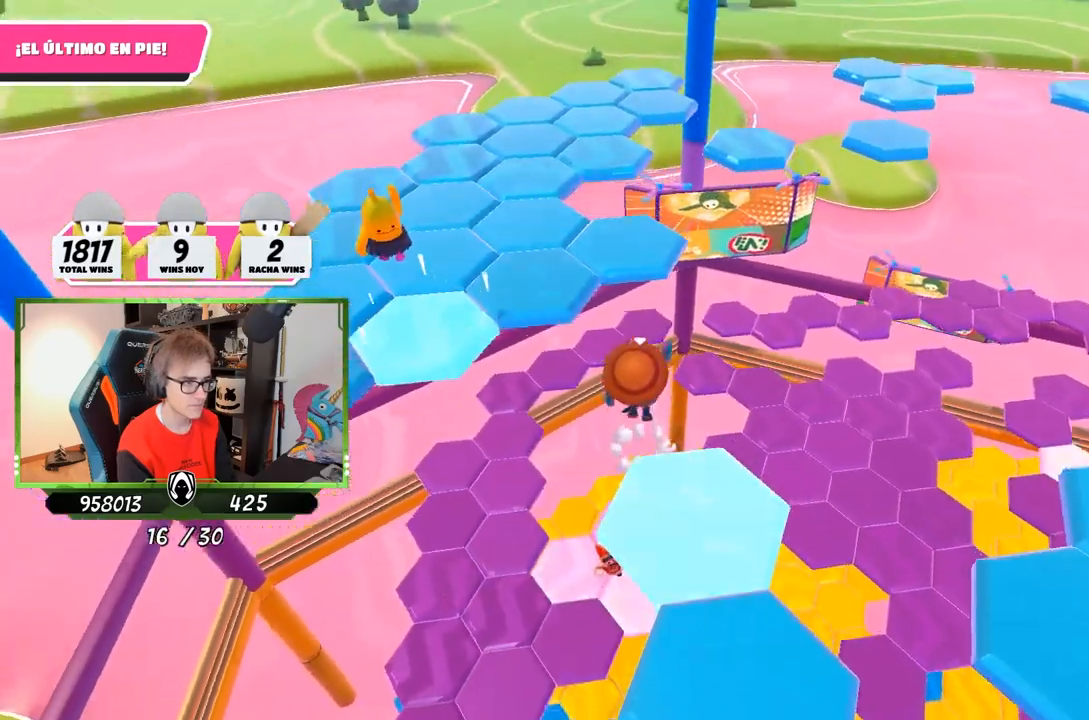
{"buttons": [], "left_stick": "up", "right_stick": "center", "events": [[167, "CROSS", "up"], [267, "SQUARE", "down"], [367, "SQUARE", "up"], [400, "SQUARE", "down"], [500, "SQUARE", "up"]]}
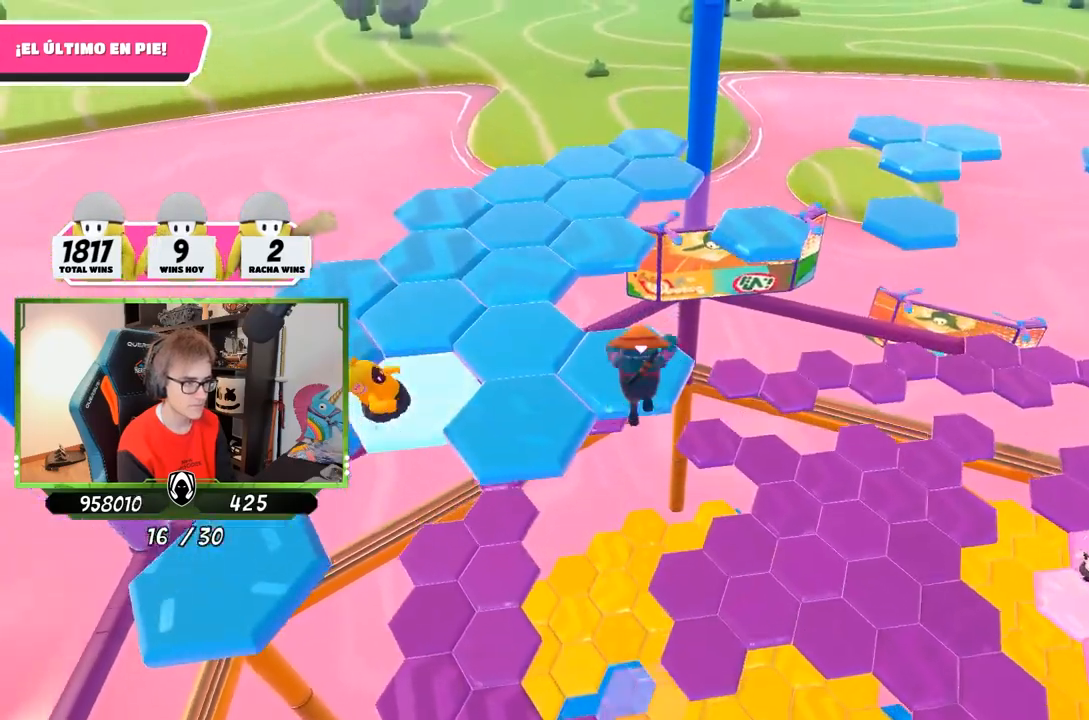
{"buttons": [], "left_stick": "up", "right_stick": "center", "events": [[33, "right_stick", "down-left"], [183, "right_stick", "down"], [350, "right_stick", "center"]]}
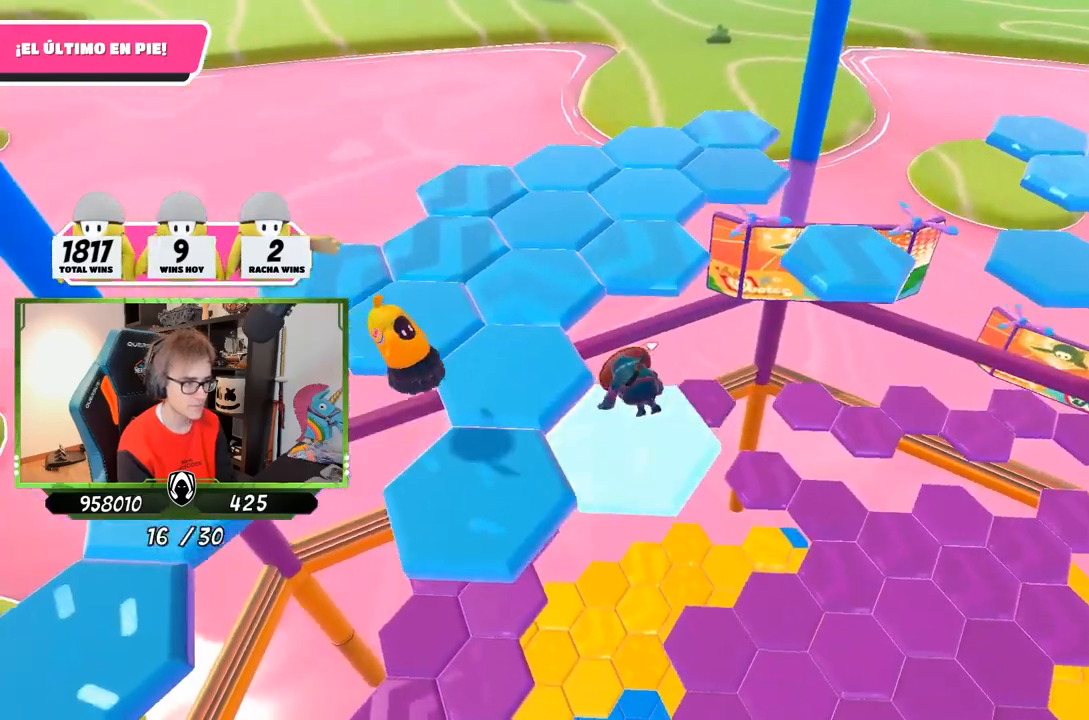
{"buttons": [], "left_stick": "up-left", "right_stick": "center", "events": [[217, "left_stick", "up-left"], [267, "CROSS", "down"], [500, "CROSS", "up"]]}
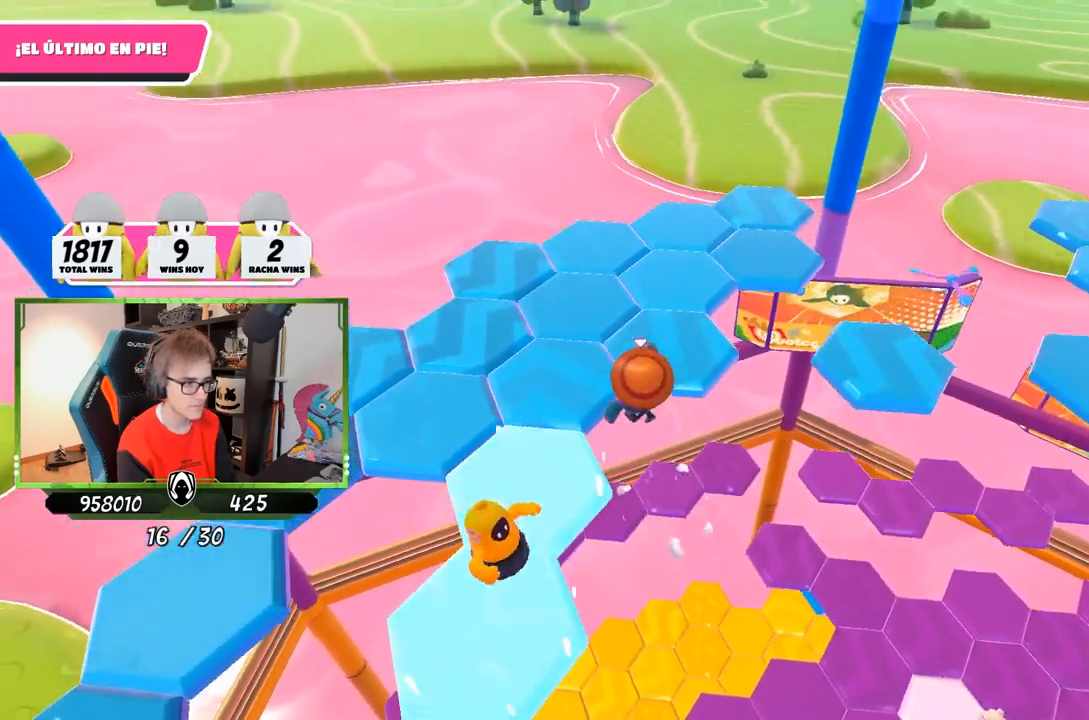
{"buttons": [], "left_stick": "up-right", "right_stick": "down-right", "events": [[133, "right_stick", "down-left"], [333, "right_stick", "down-right"], [367, "left_stick", "up-right"]]}
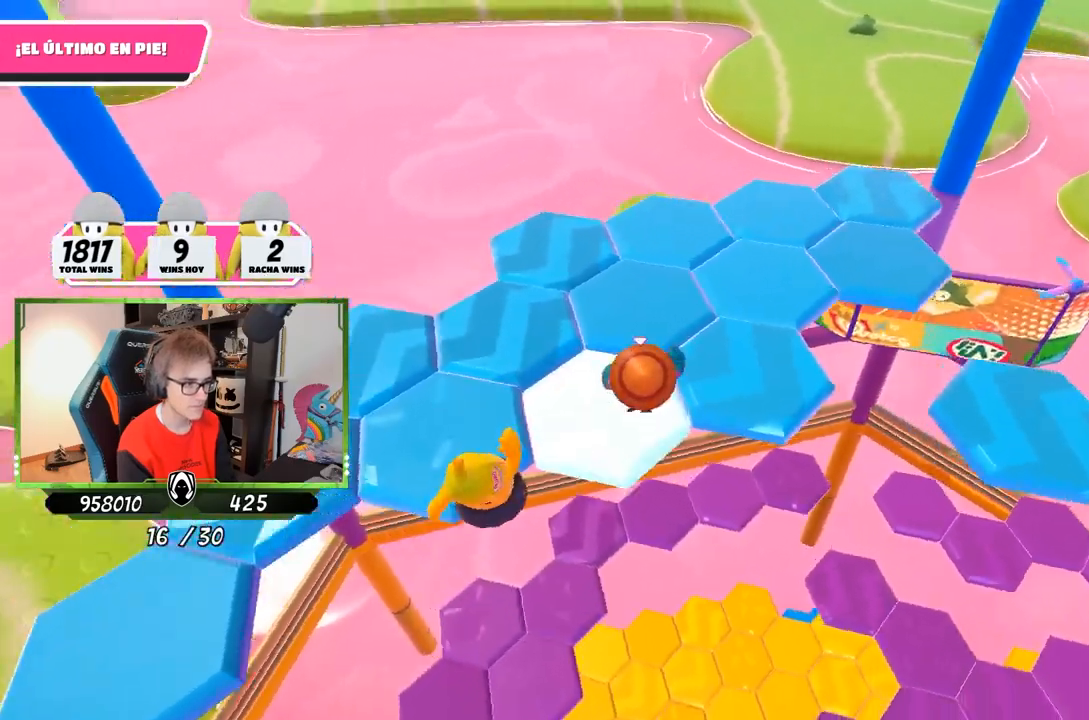
{"buttons": [], "left_stick": "up-left", "right_stick": "down-left", "events": [[133, "right_stick", "down-left"], [167, "left_stick", "up-left"]]}
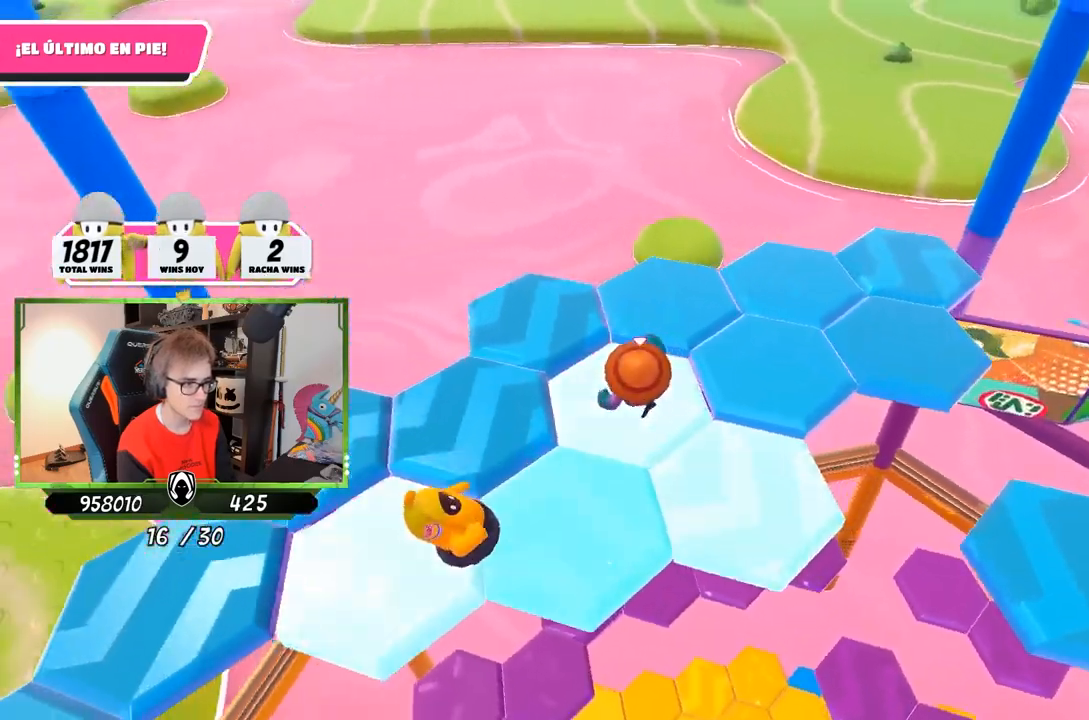
{"buttons": [], "left_stick": "up-right", "right_stick": "down-right", "events": [[33, "right_stick", "down"], [167, "right_stick", "down-right"], [200, "left_stick", "up"], [383, "left_stick", "up-right"]]}
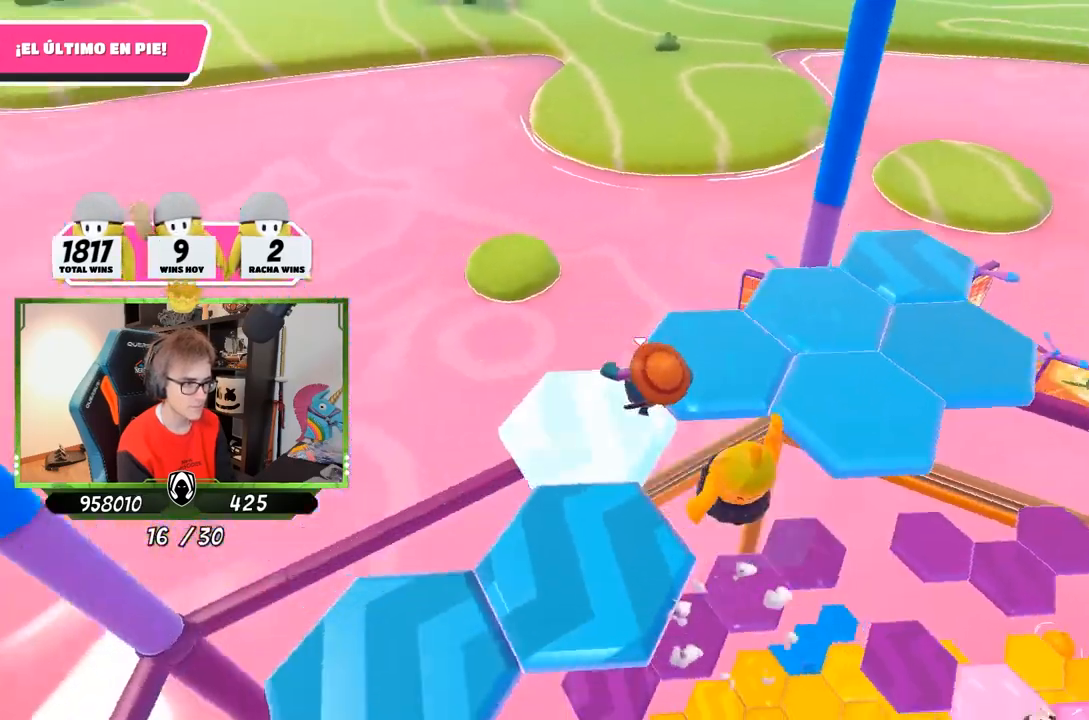
{"buttons": [], "left_stick": "up", "right_stick": "down-right", "events": [[300, "left_stick", "up"]]}
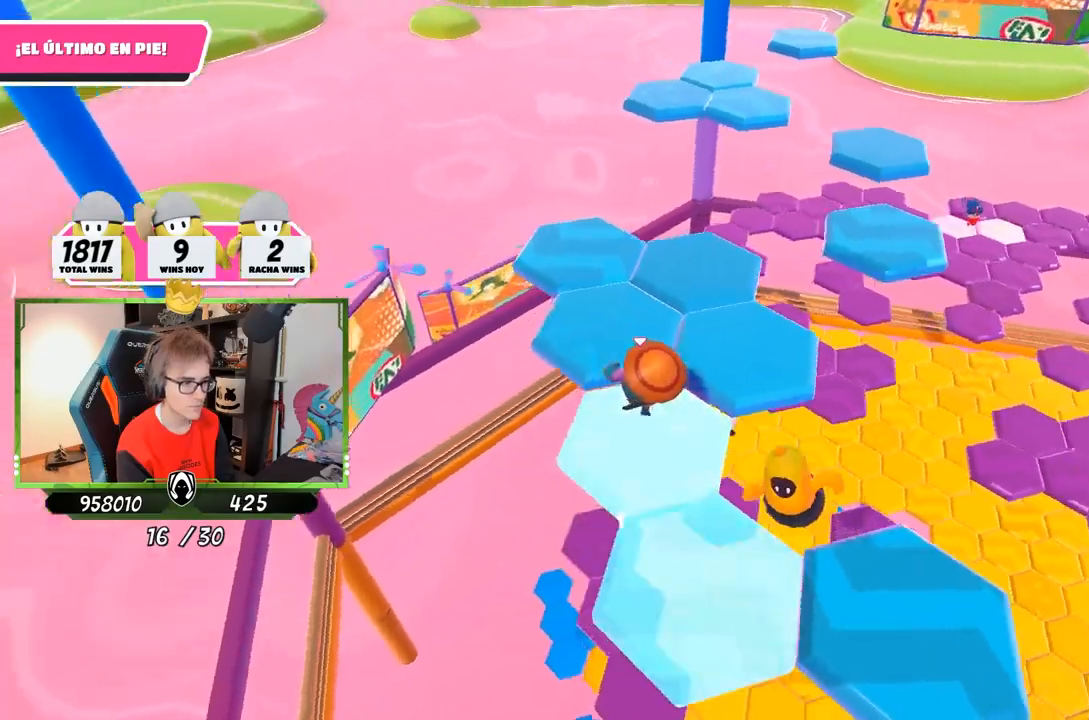
{"buttons": ["CROSS"], "left_stick": "down-right", "right_stick": "center", "events": [[67, "right_stick", "right"], [300, "left_stick", "down-right"], [383, "right_stick", "center"], [450, "CROSS", "down"]]}
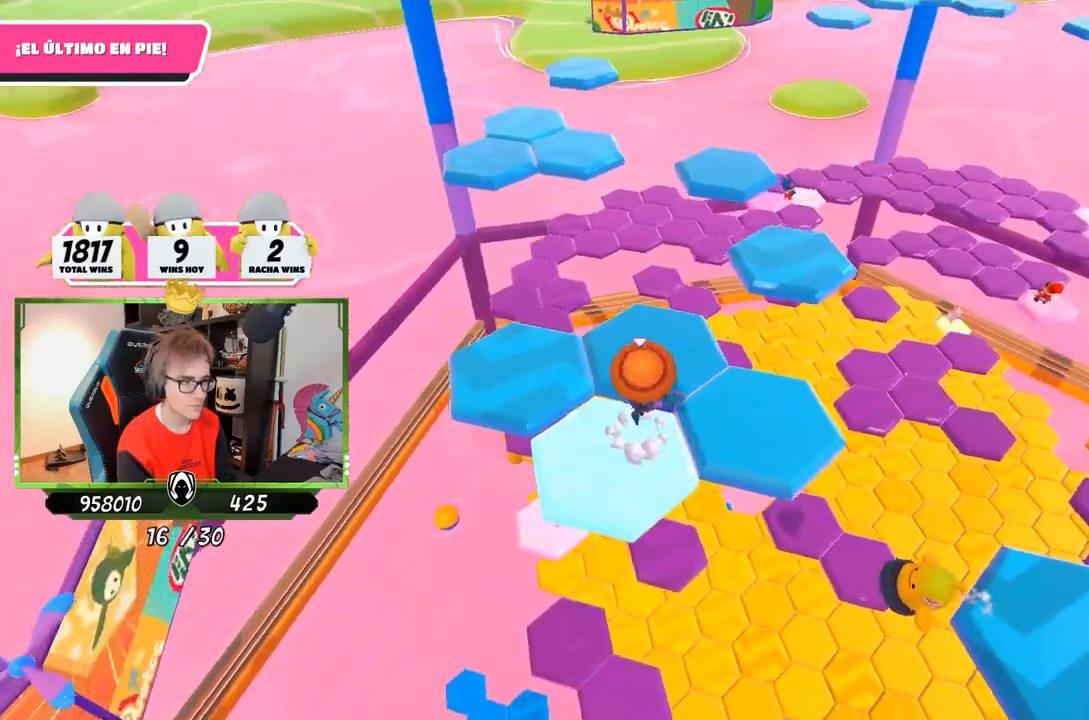
{"buttons": [], "left_stick": "center", "right_stick": "center", "events": [[67, "left_stick", "right"], [83, "CROSS", "up"], [400, "left_stick", "center"], [400, "right_stick", "up"], [483, "right_stick", "center"]]}
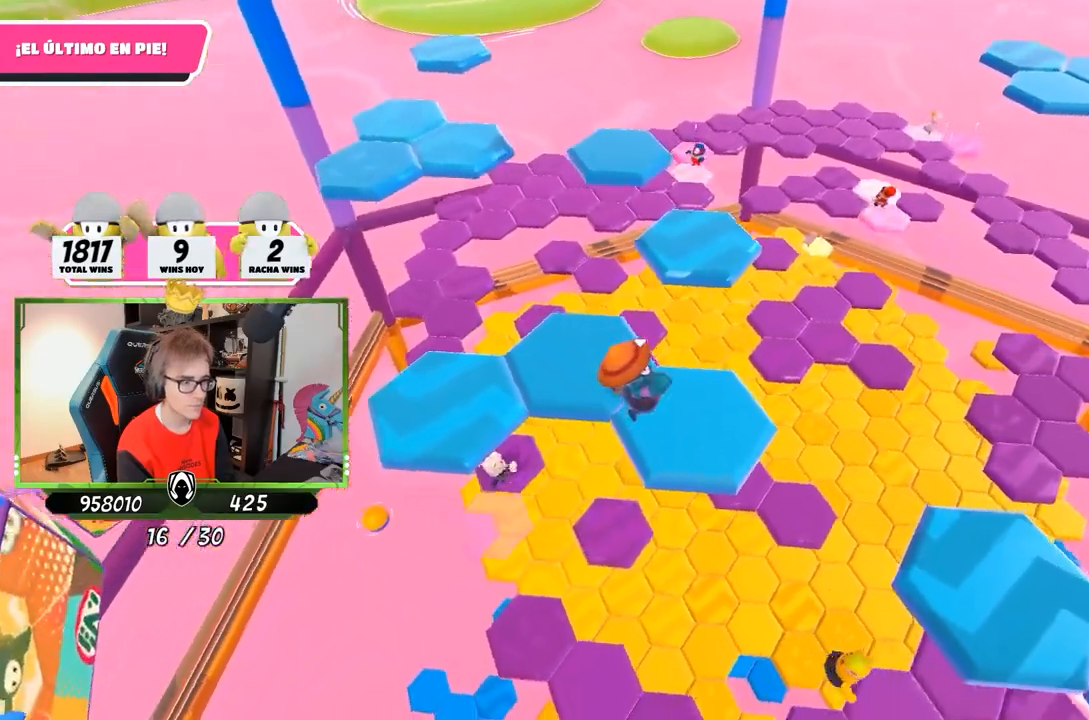
{"buttons": [], "left_stick": "up-left", "right_stick": "center", "events": [[17, "right_stick", "down"], [67, "right_stick", "down-left"], [250, "left_stick", "up-left"], [300, "right_stick", "center"]]}
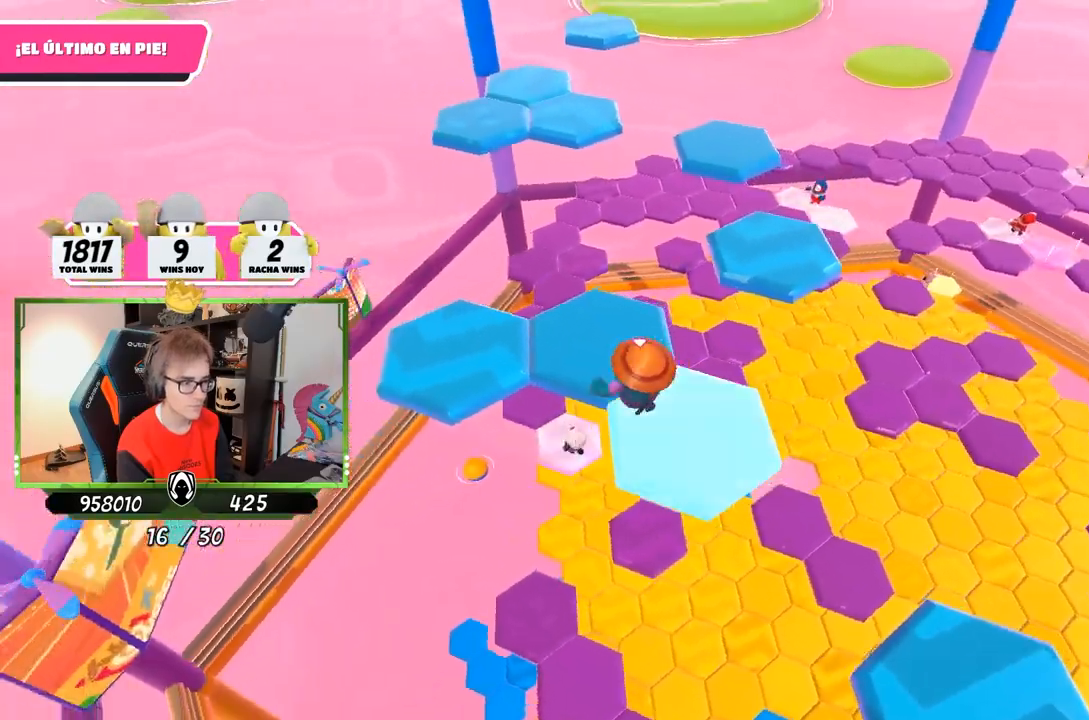
{"buttons": [], "left_stick": "left", "right_stick": "right", "events": [[83, "CROSS", "down"], [133, "left_stick", "left"], [250, "CROSS", "up"], [367, "right_stick", "down-right"], [450, "right_stick", "right"]]}
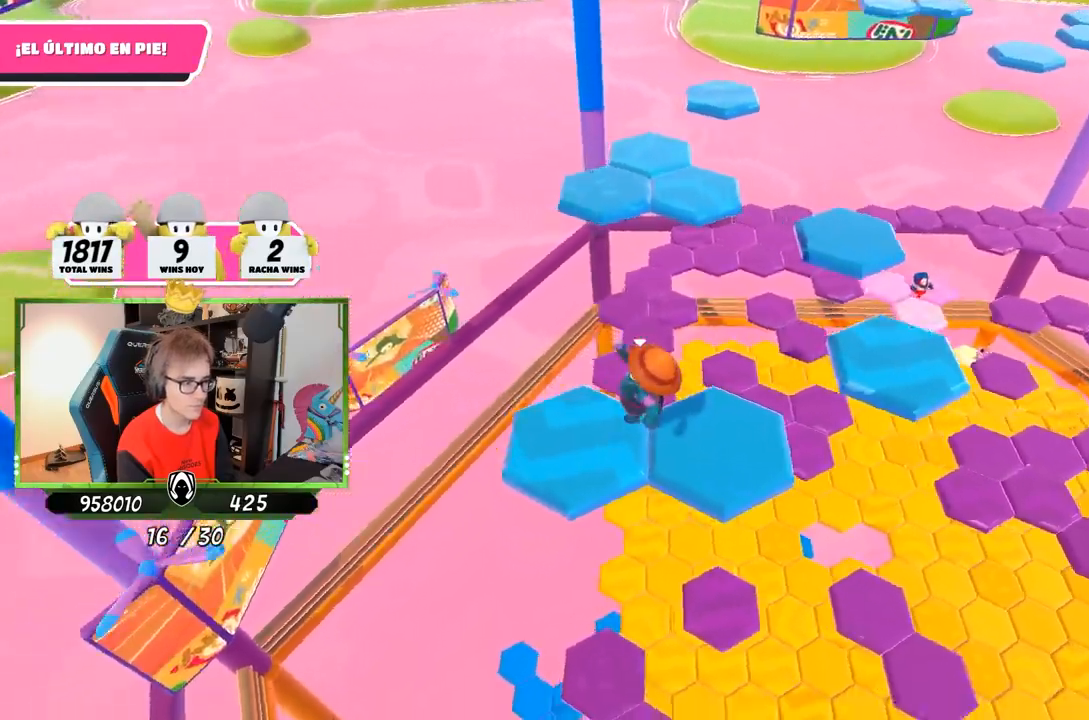
{"buttons": [], "left_stick": "center", "right_stick": "up-right", "events": [[33, "left_stick", "down-right"], [117, "right_stick", "up-right"], [217, "left_stick", "center"]]}
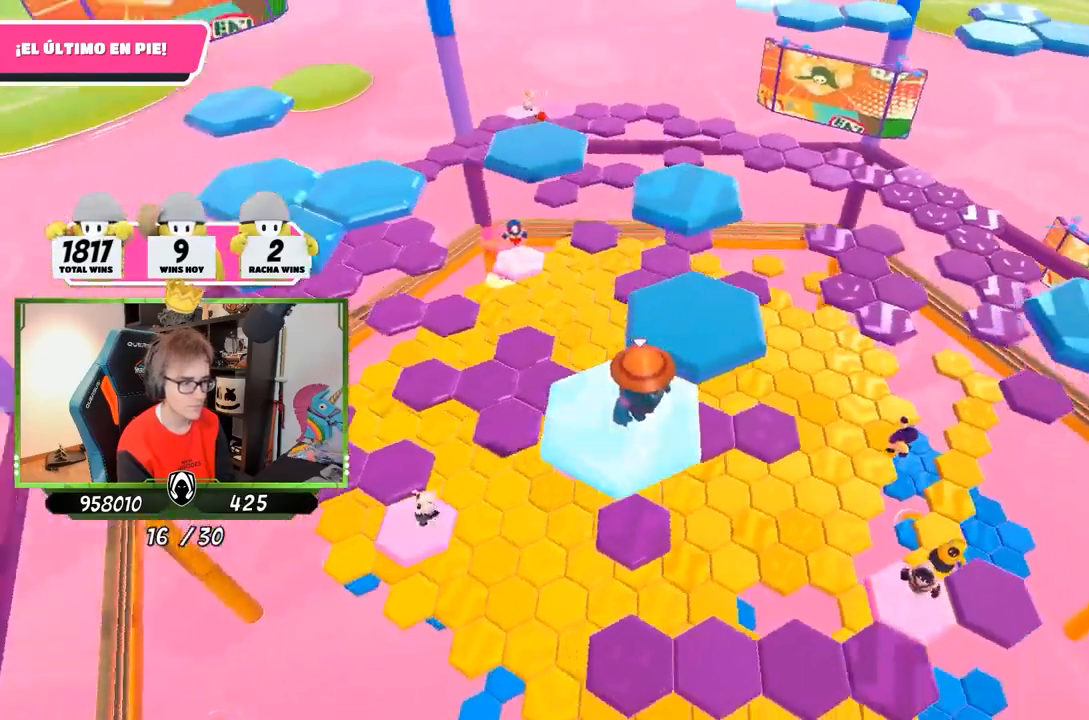
{"buttons": ["CROSS"], "left_stick": "up", "right_stick": "center", "events": [[167, "left_stick", "up"], [167, "right_stick", "center"], [333, "CROSS", "down"]]}
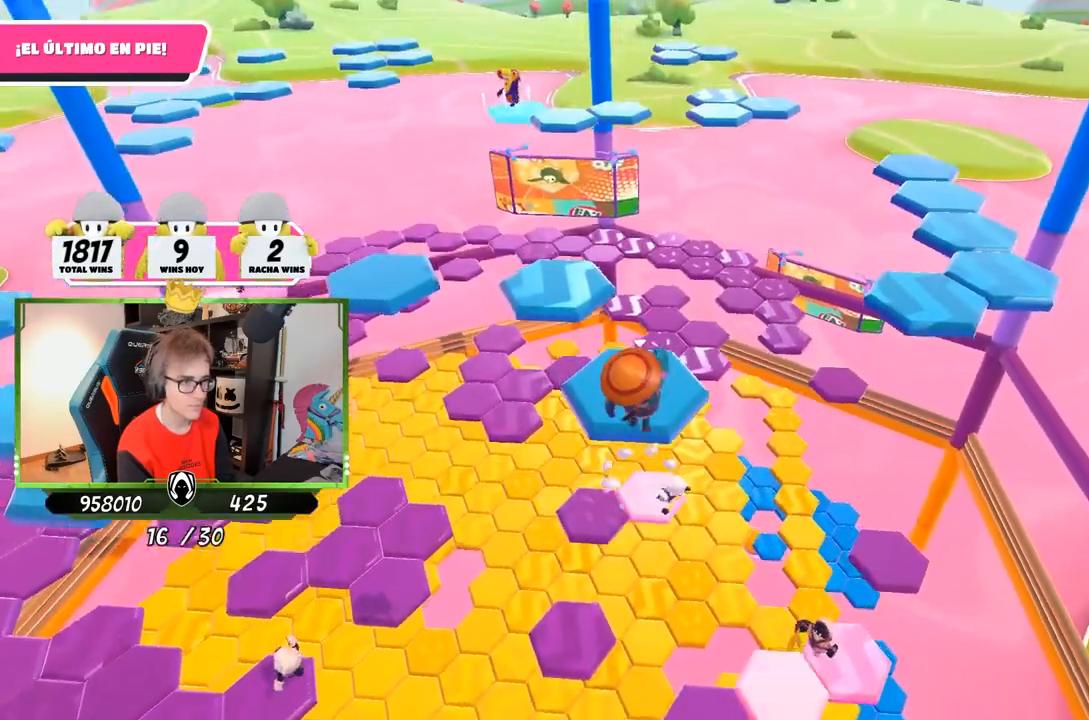
{"buttons": [], "left_stick": "center", "right_stick": "center", "events": [[33, "CROSS", "up"], [67, "left_stick", "left"], [233, "left_stick", "right"], [400, "left_stick", "center"]]}